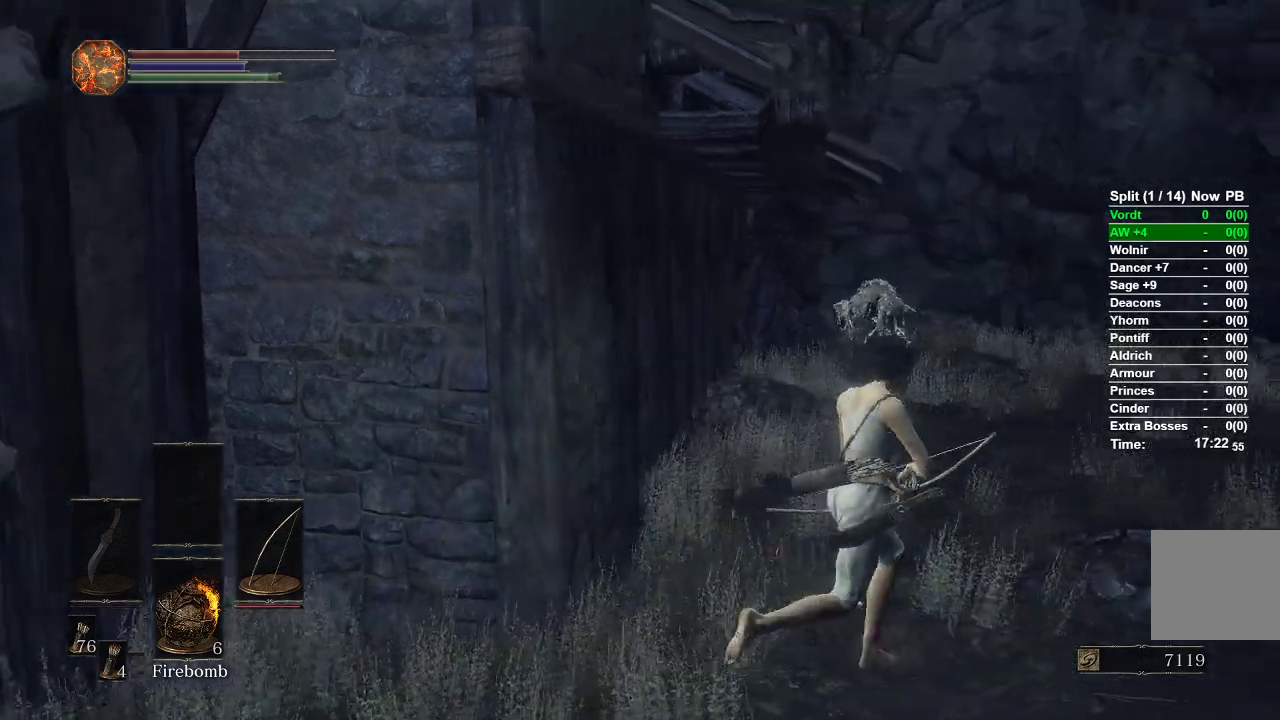
Gameplay with a controller (Xbox layout); each line is a JSON object with the inputs held at the frame after it (dt_ms = milliseconds from this image to that frame). "events" lists button and stick changes between this image and that frame as [ms after this image, input, new state], when the widget could be followed in between.
{"dt_ms": 500, "buttons": [], "left_stick": "up", "right_stick": "center"}
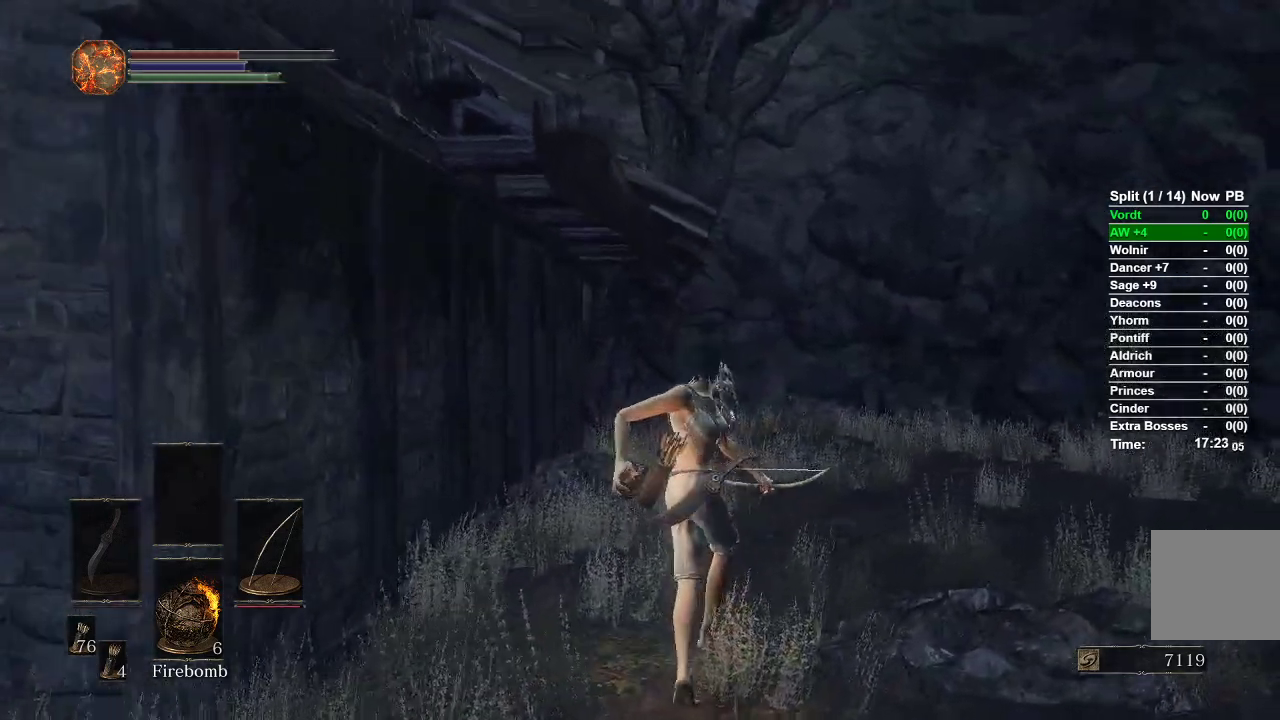
{"dt_ms": 500, "buttons": [], "left_stick": "center", "right_stick": "center", "events": [[283, "left_stick", "center"]]}
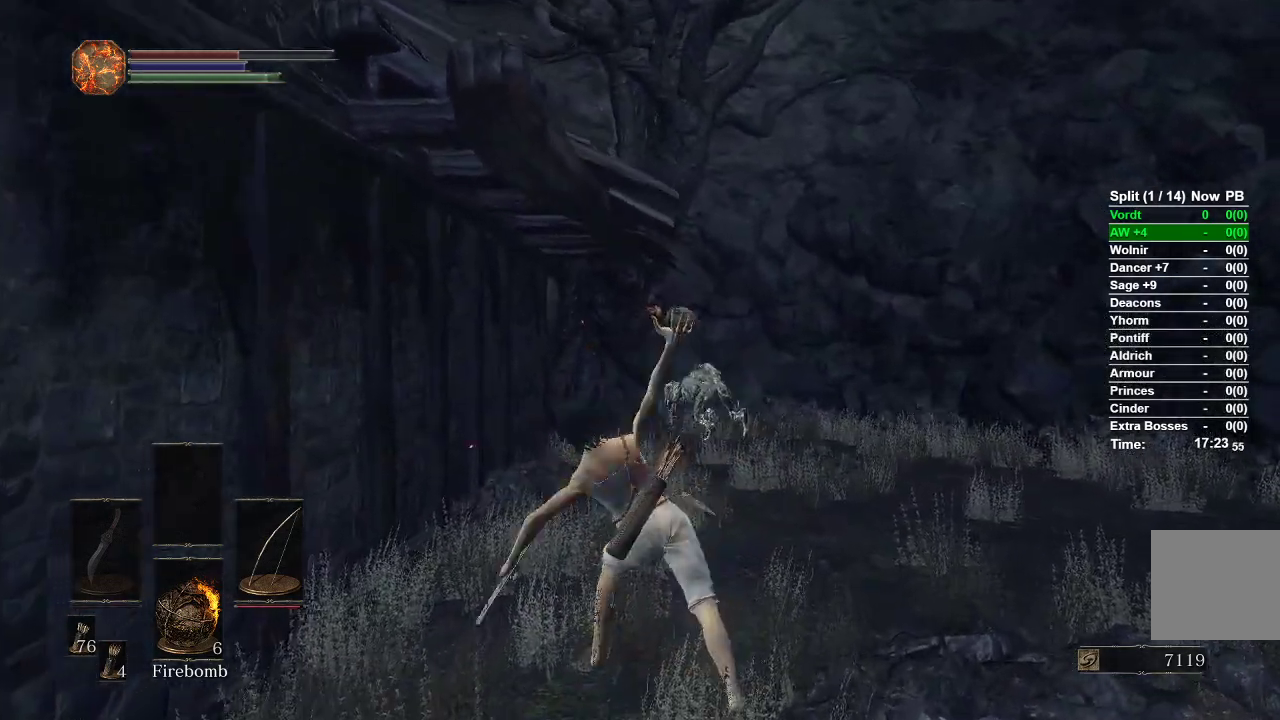
{"dt_ms": 500, "buttons": [], "left_stick": "center", "right_stick": "center", "events": [[17, "R3", "down"], [100, "R3", "up"], [233, "R3", "down"], [333, "R3", "up"]]}
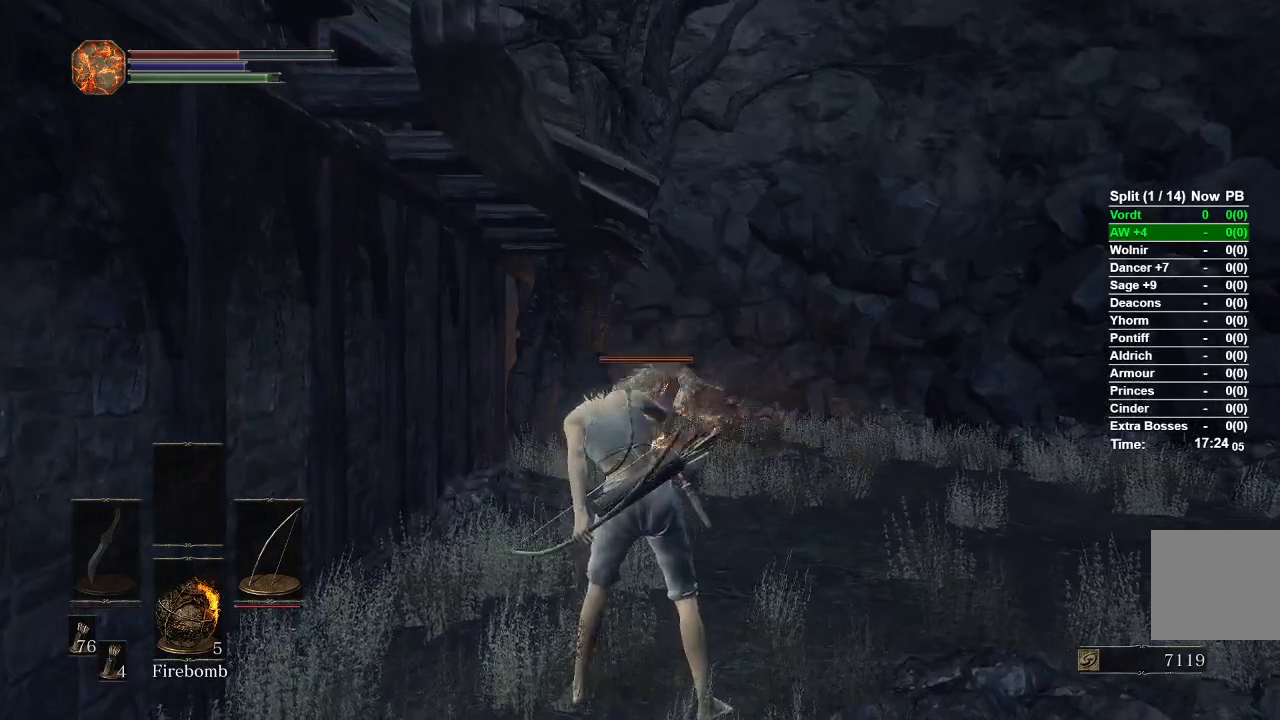
{"dt_ms": 500, "buttons": [], "left_stick": "up-right", "right_stick": "down-left", "events": [[217, "left_stick", "up-right"], [333, "right_stick", "down-left"]]}
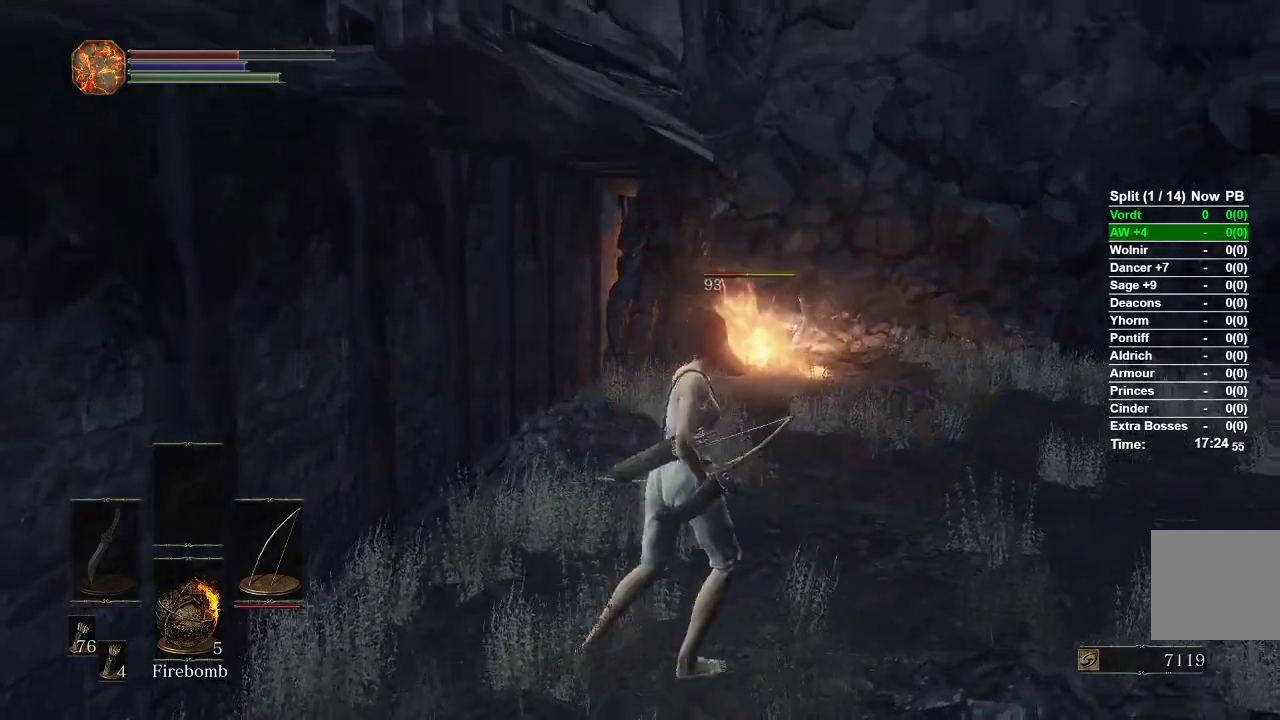
{"dt_ms": 1000, "buttons": [], "left_stick": "up-right", "right_stick": "center"}
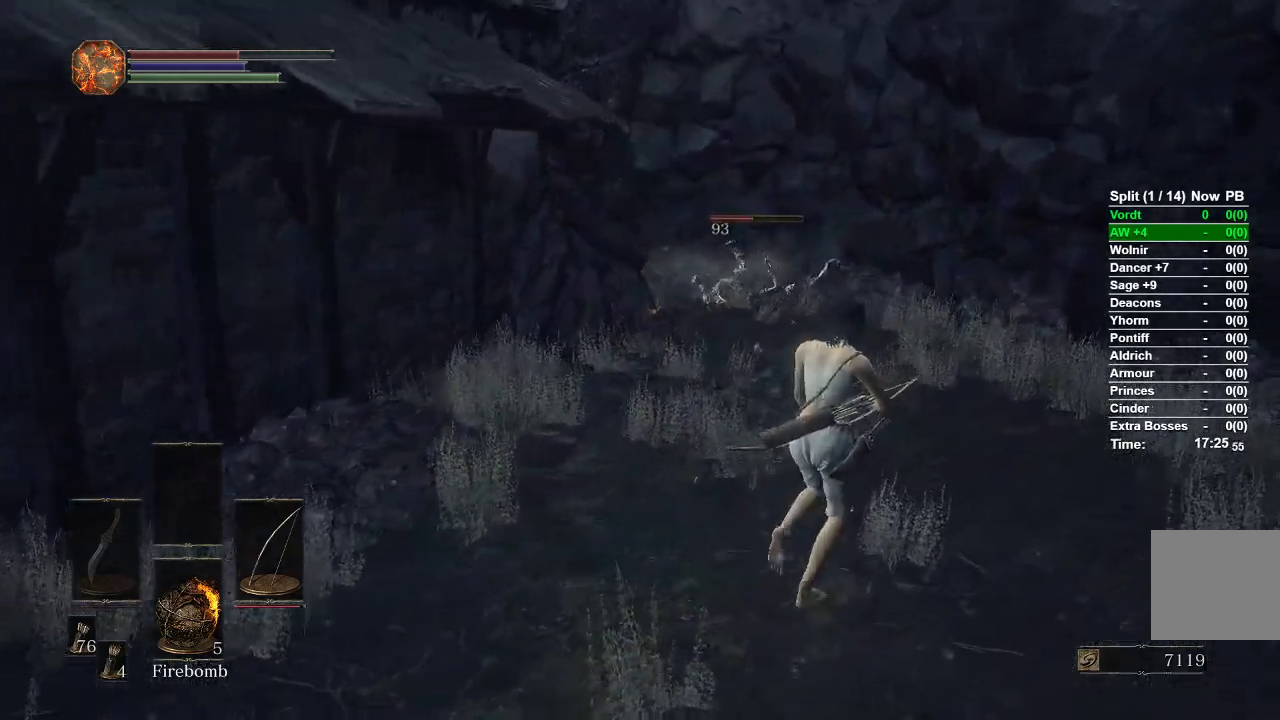
{"dt_ms": 500, "buttons": ["R1"], "left_stick": "center", "right_stick": "center", "events": [[50, "R1", "down"], [250, "R3", "down"], [317, "left_stick", "up"], [400, "R3", "up"], [417, "left_stick", "center"]]}
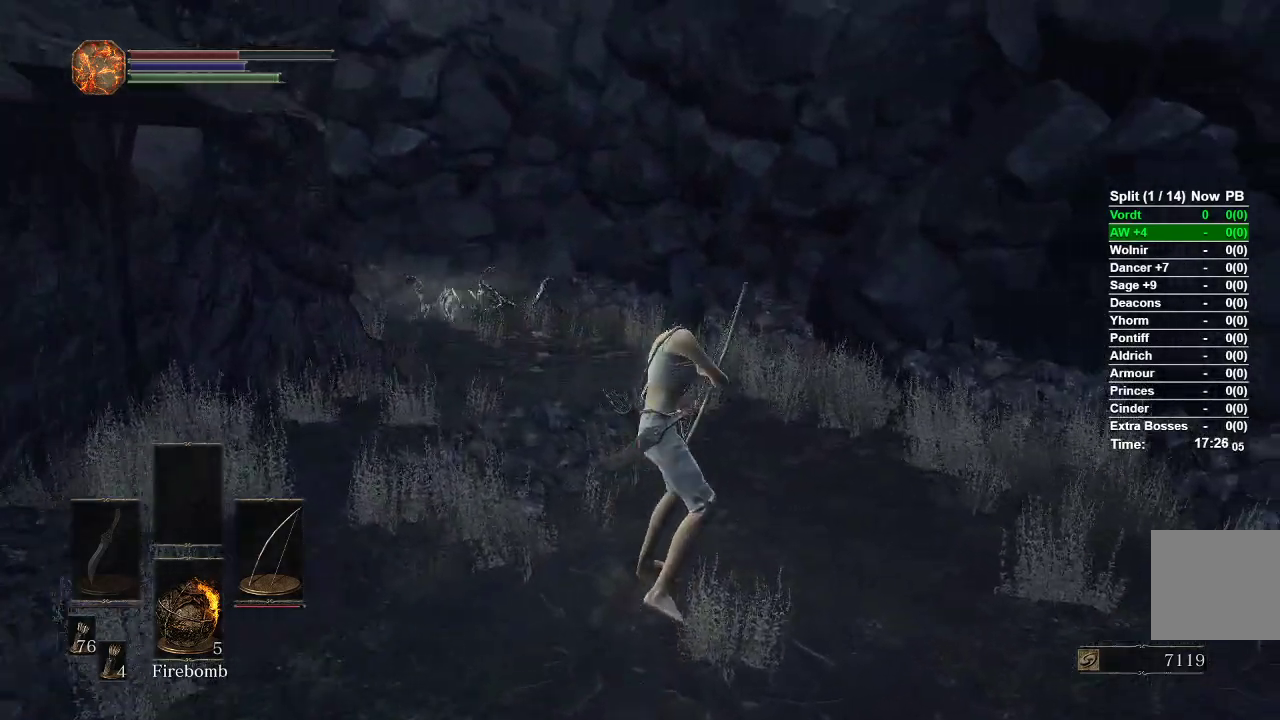
{"dt_ms": 500, "buttons": ["R1"], "left_stick": "up", "right_stick": "center", "events": [[250, "left_stick", "up-left"], [367, "R3", "down"], [367, "left_stick", "up"], [500, "R3", "up"]]}
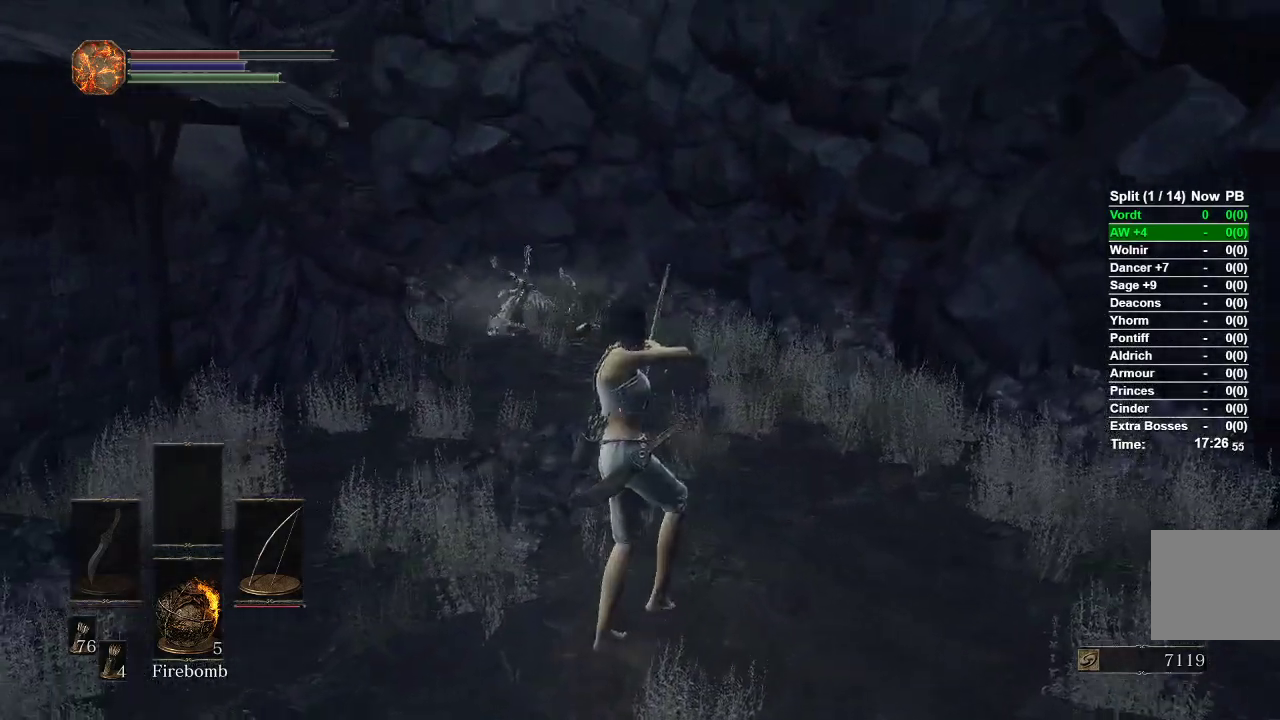
{"dt_ms": 500, "buttons": ["R1"], "left_stick": "up", "right_stick": "center", "events": []}
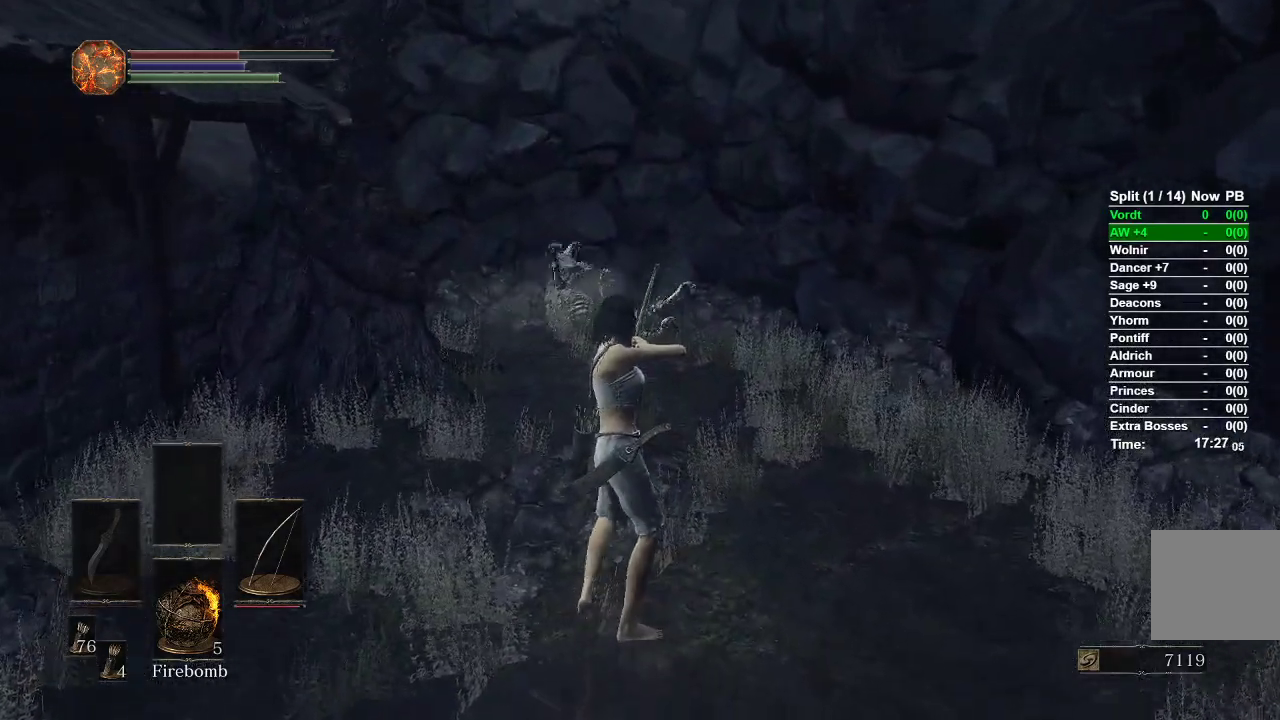
{"dt_ms": 500, "buttons": ["R1"], "left_stick": "center", "right_stick": "center", "events": [[150, "left_stick", "center"], [317, "R3", "down"], [467, "R3", "up"]]}
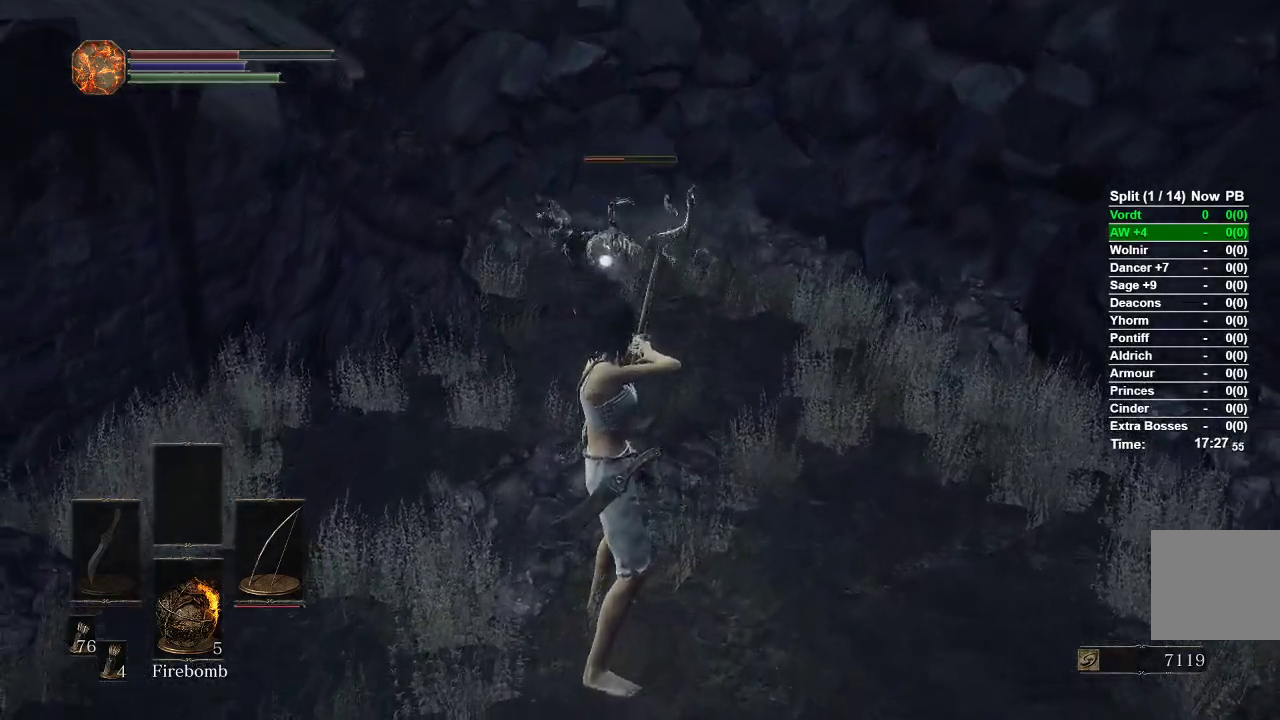
{"dt_ms": 500, "buttons": [], "left_stick": "center", "right_stick": "center", "events": [[267, "R1", "up"]]}
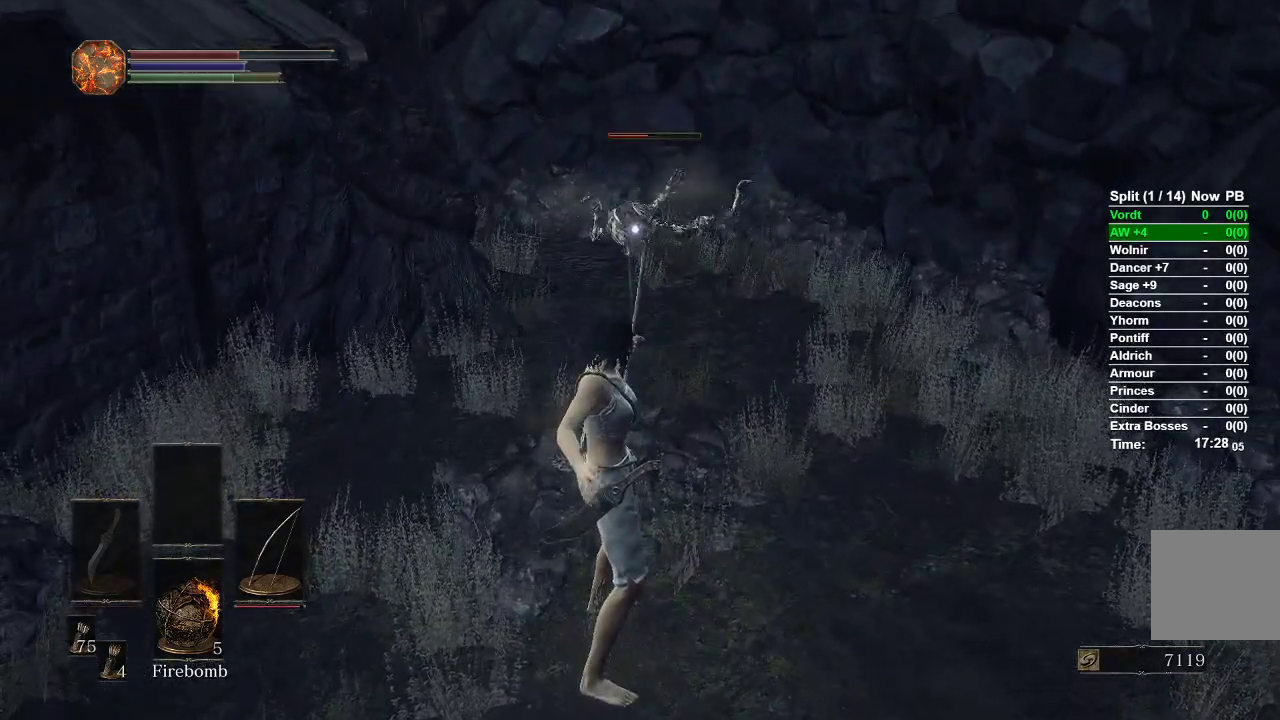
{"dt_ms": 500, "buttons": ["R3"], "left_stick": "center", "right_stick": "center", "events": [[417, "R3", "down"]]}
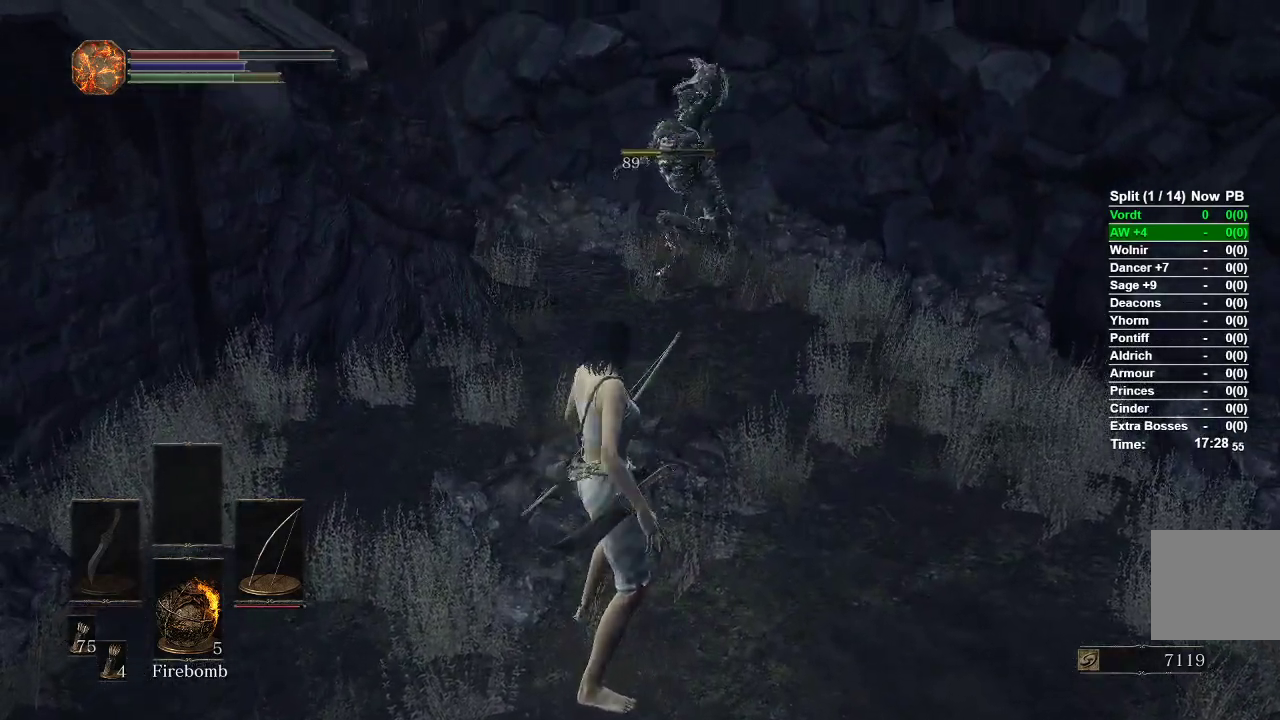
{"dt_ms": 500, "buttons": [], "left_stick": "up-right", "right_stick": "center", "events": [[17, "R3", "up"], [17, "right_stick", "left"], [317, "right_stick", "center"], [350, "left_stick", "up-right"]]}
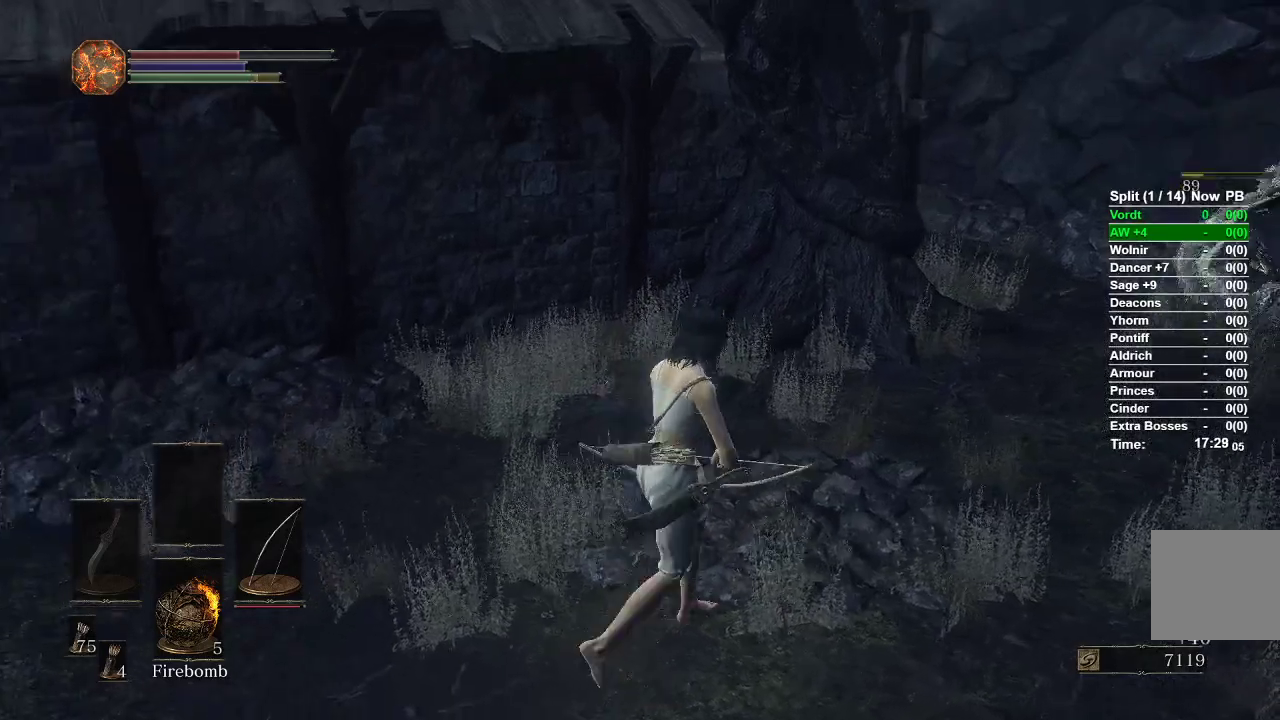
{"dt_ms": 500, "buttons": [], "left_stick": "up-right", "right_stick": "center", "events": [[217, "right_stick", "left"], [383, "right_stick", "center"]]}
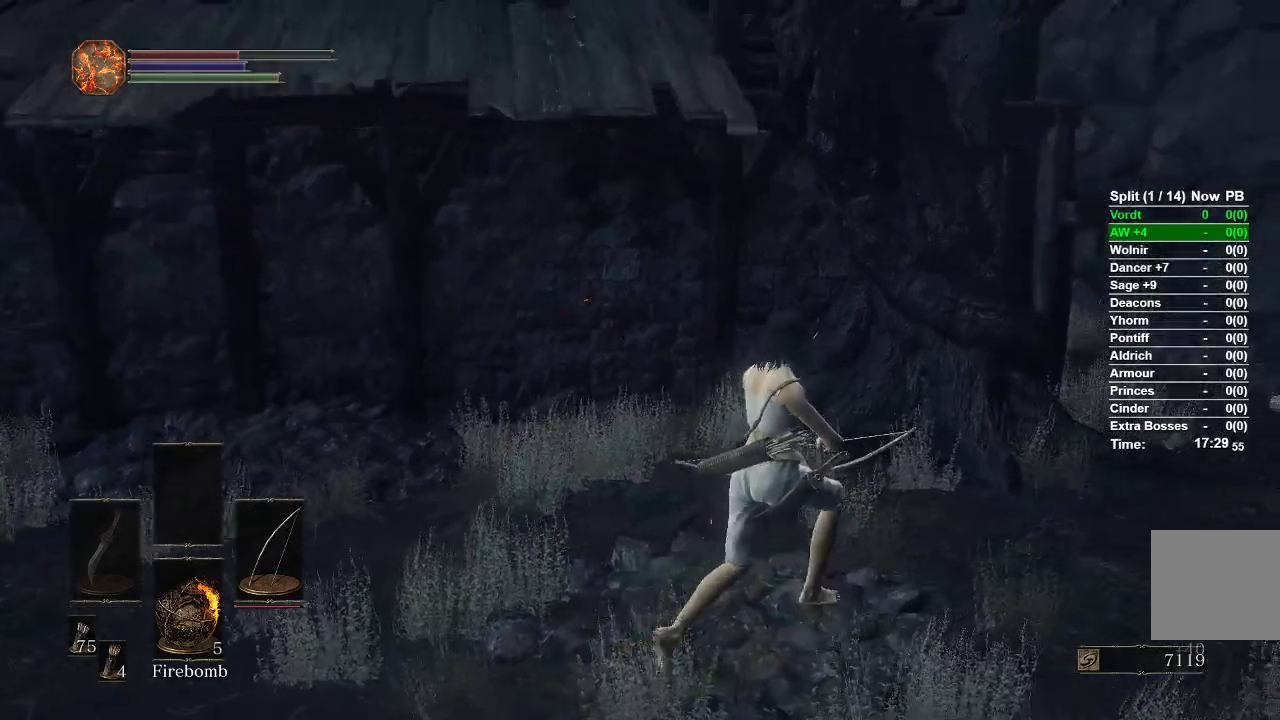
{"dt_ms": 500, "buttons": [], "left_stick": "right", "right_stick": "center"}
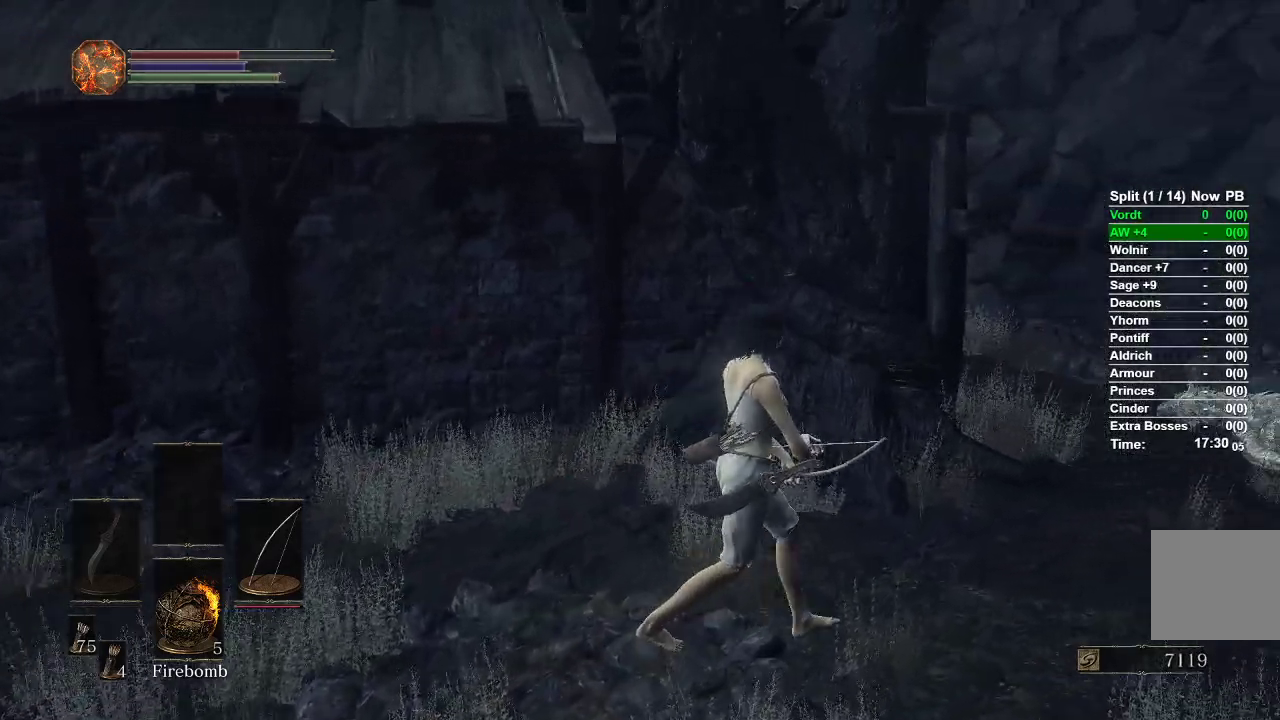
{"dt_ms": 500, "buttons": [], "left_stick": "right", "right_stick": "center"}
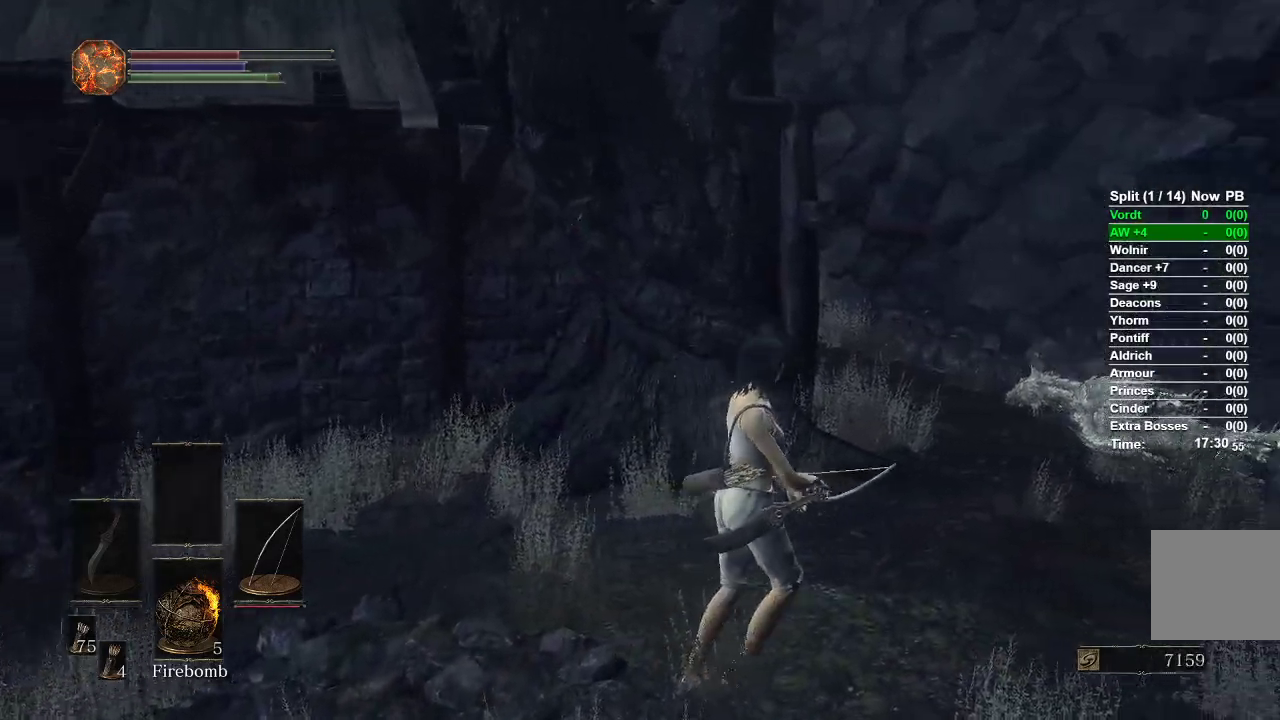
{"dt_ms": 500, "buttons": [], "left_stick": "up", "right_stick": "center", "events": [[300, "left_stick", "up"]]}
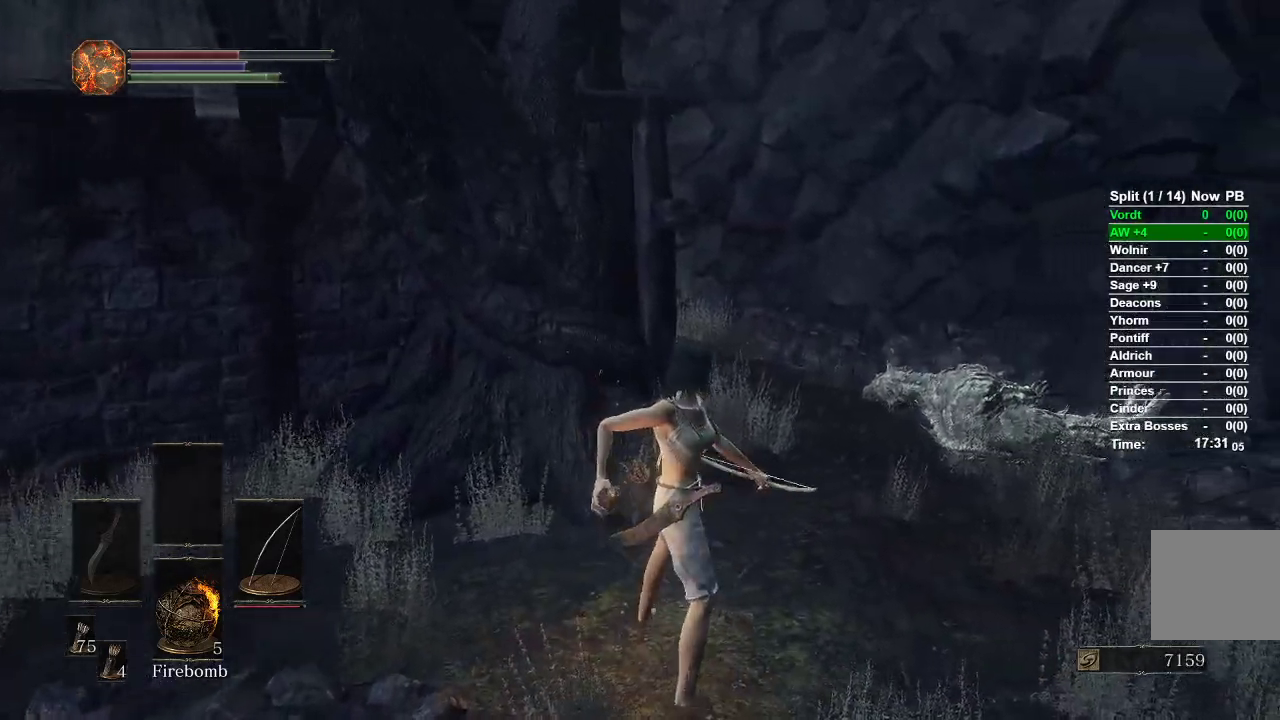
{"dt_ms": 500, "buttons": [], "left_stick": "up", "right_stick": "center", "events": [[233, "right_stick", "down"], [367, "right_stick", "center"]]}
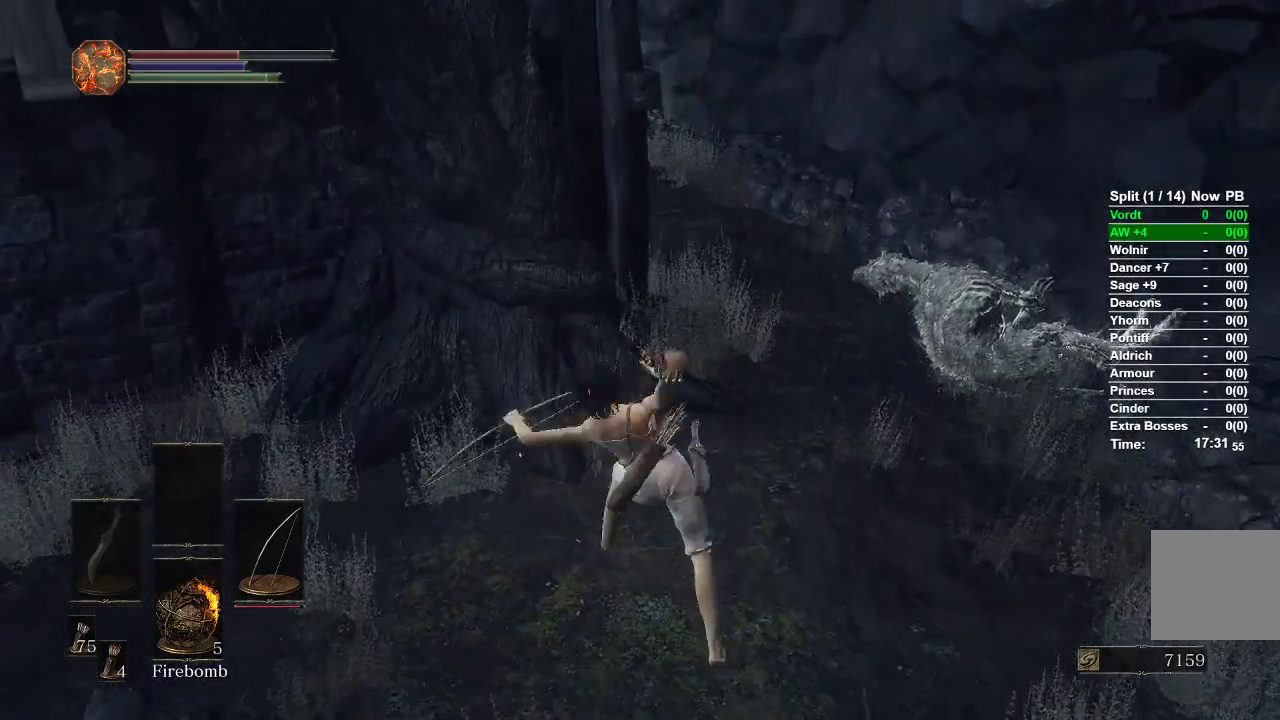
{"dt_ms": 500, "buttons": [], "left_stick": "center", "right_stick": "left", "events": [[267, "right_stick", "left"], [317, "left_stick", "center"]]}
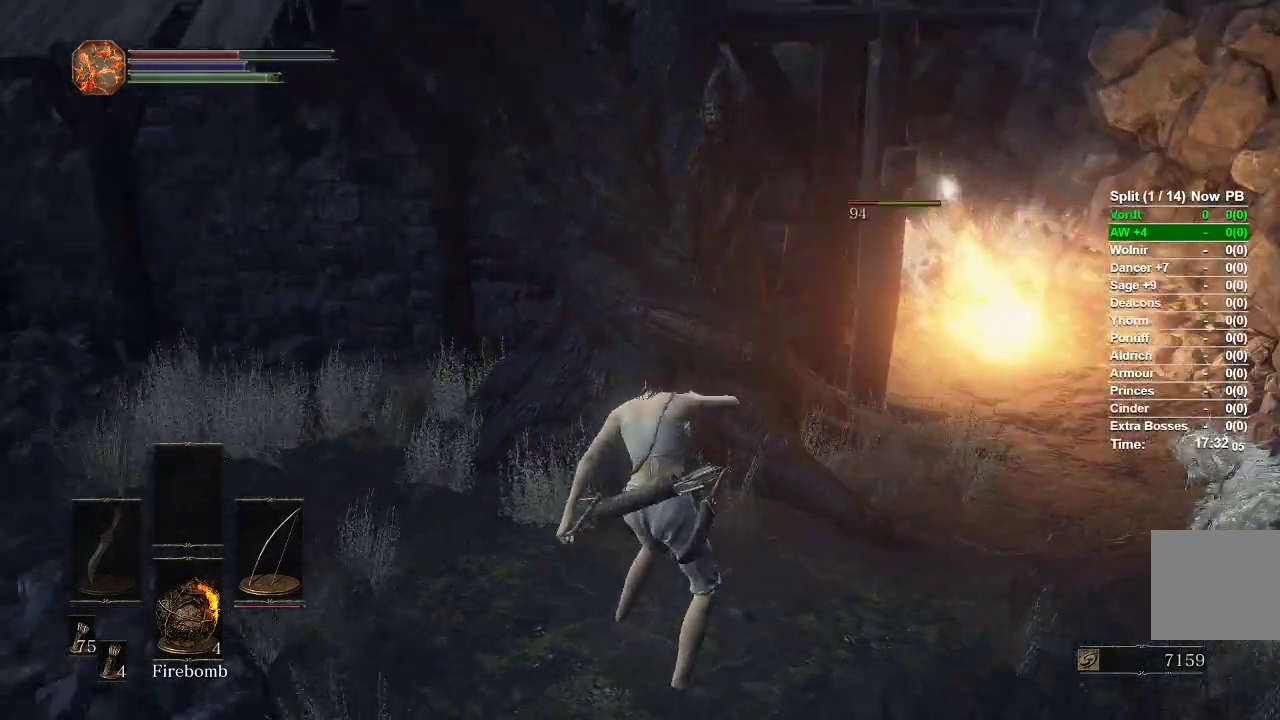
{"dt_ms": 500, "buttons": [], "left_stick": "right", "right_stick": "center", "events": [[50, "right_stick", "center"], [83, "left_stick", "right"]]}
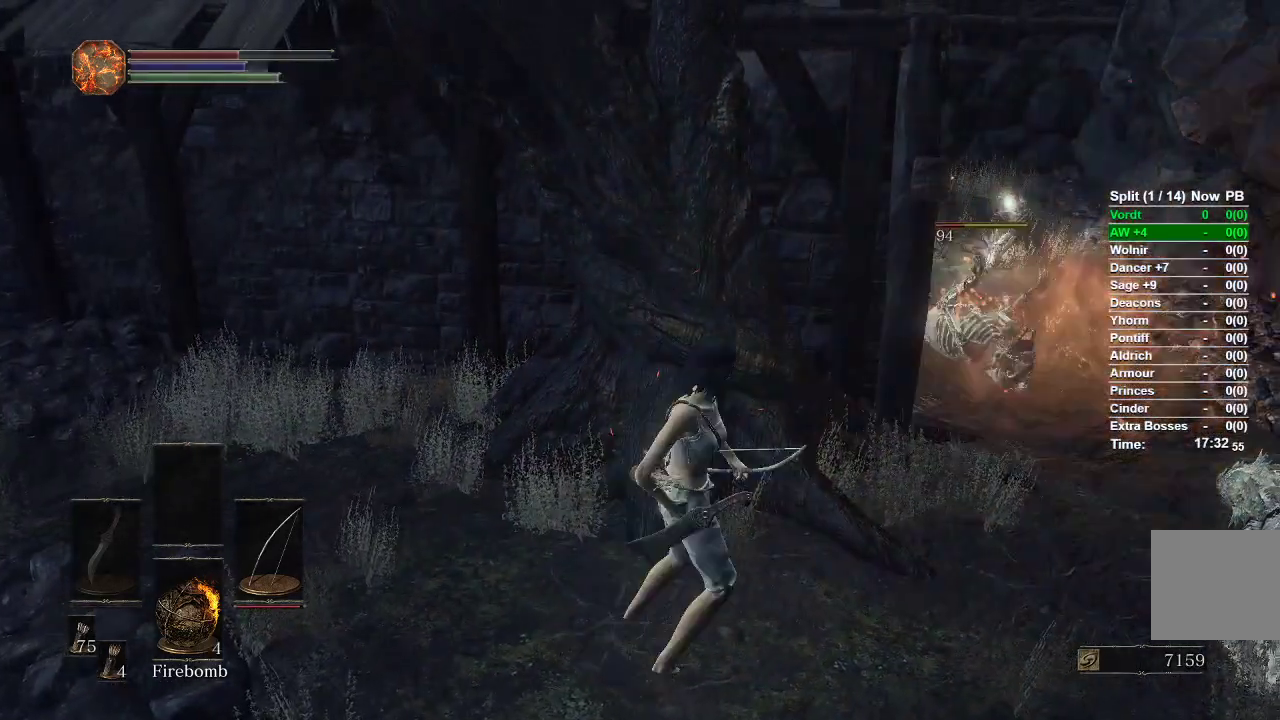
{"dt_ms": 500, "buttons": ["R2"], "left_stick": "up-right", "right_stick": "center", "events": [[467, "R2", "down"], [467, "left_stick", "up-right"]]}
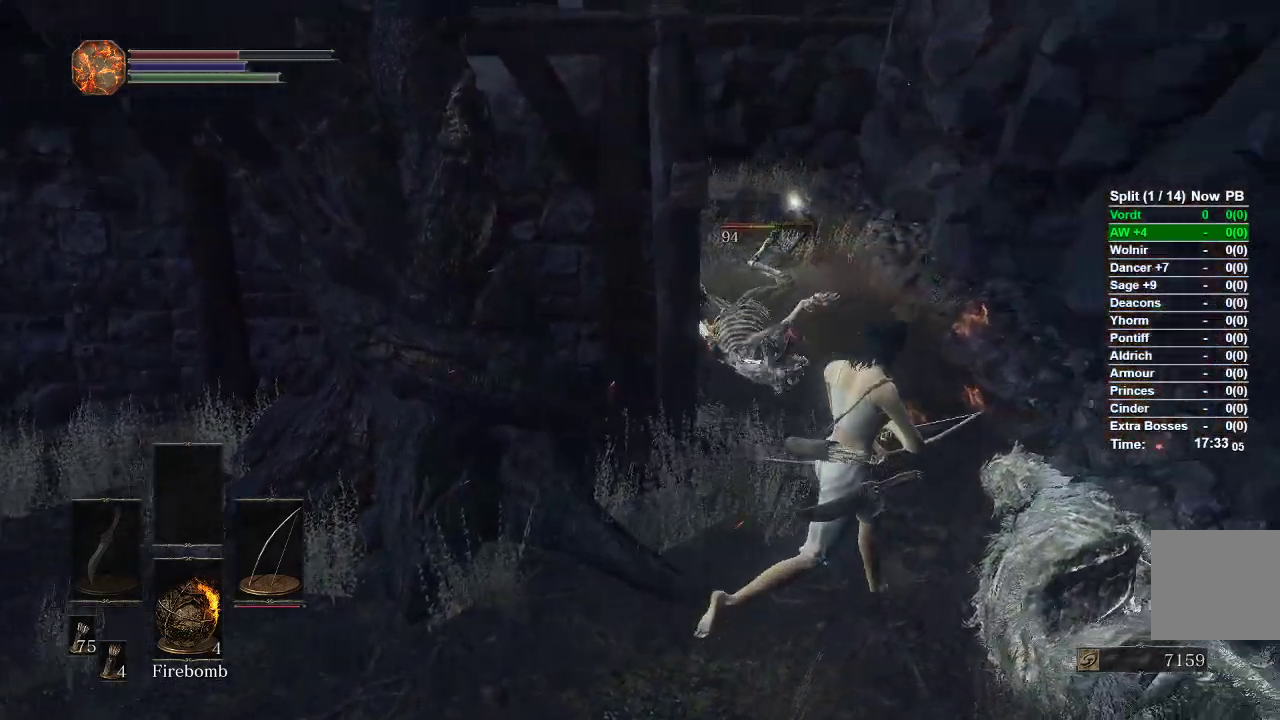
{"dt_ms": 500, "buttons": ["R2"], "left_stick": "up-right", "right_stick": "center", "events": [[217, "R3", "down"], [350, "R3", "up"]]}
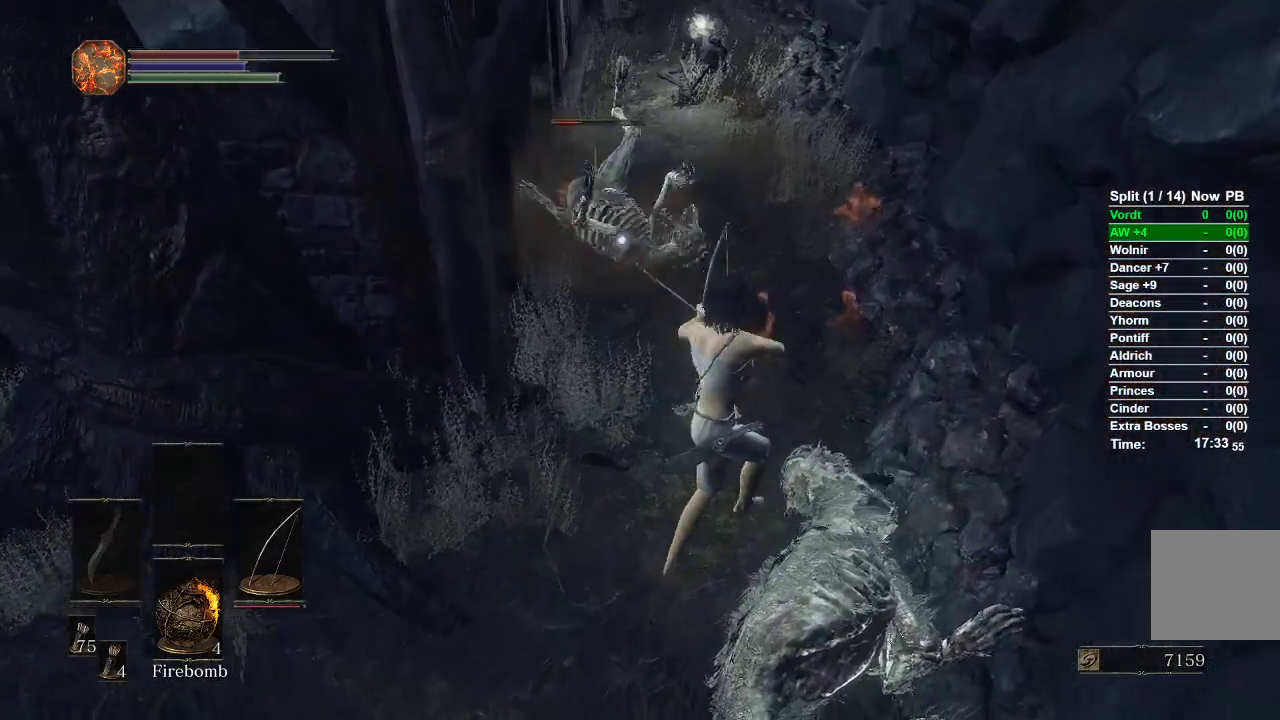
{"dt_ms": 500, "buttons": [], "left_stick": "center", "right_stick": "center", "events": [[17, "left_stick", "center"], [33, "R2", "up"]]}
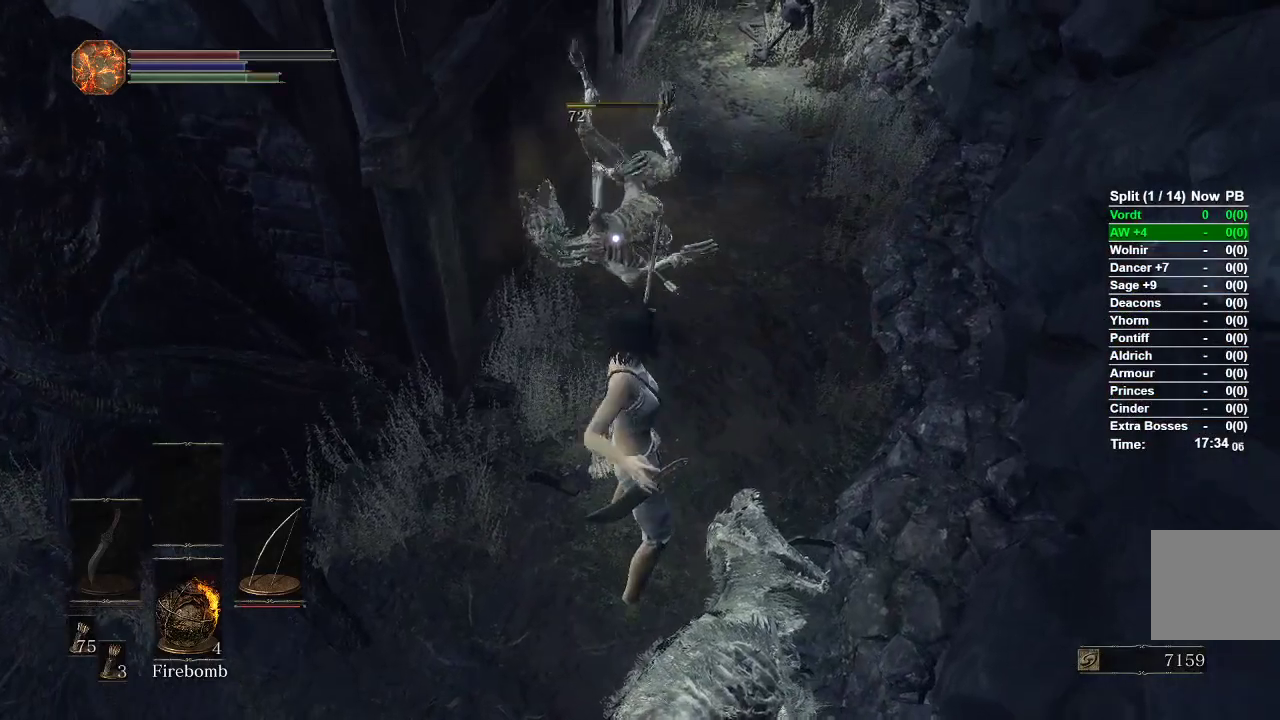
{"dt_ms": 500, "buttons": [], "left_stick": "up", "right_stick": "up"}
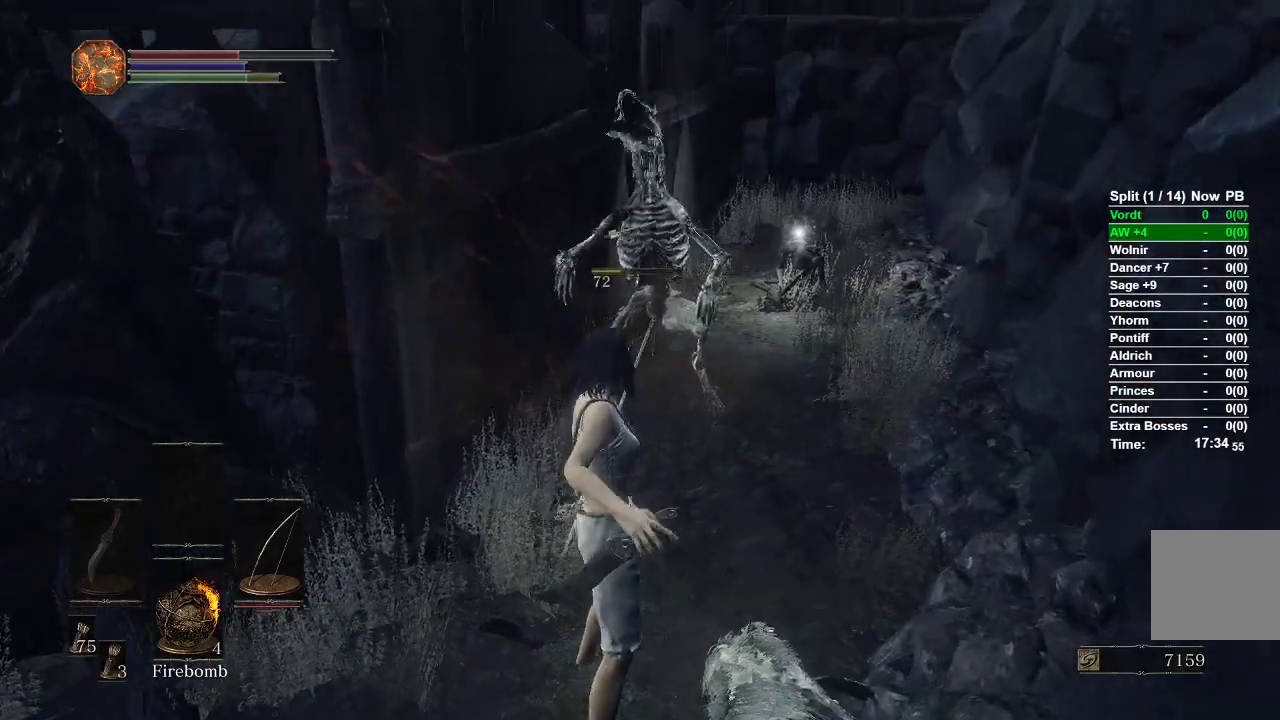
{"dt_ms": 500, "buttons": ["B"], "left_stick": "up", "right_stick": "center", "events": [[33, "right_stick", "center"], [200, "B", "down"]]}
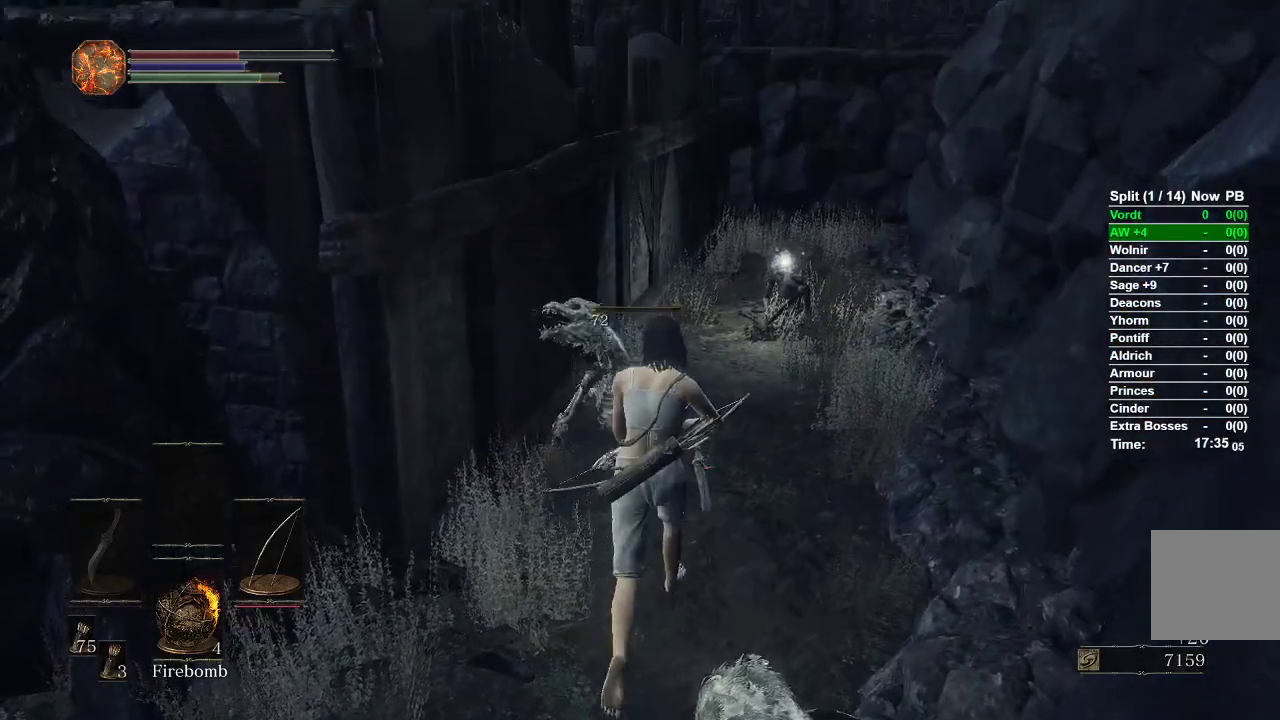
{"dt_ms": 500, "buttons": ["B"], "left_stick": "up", "right_stick": "center"}
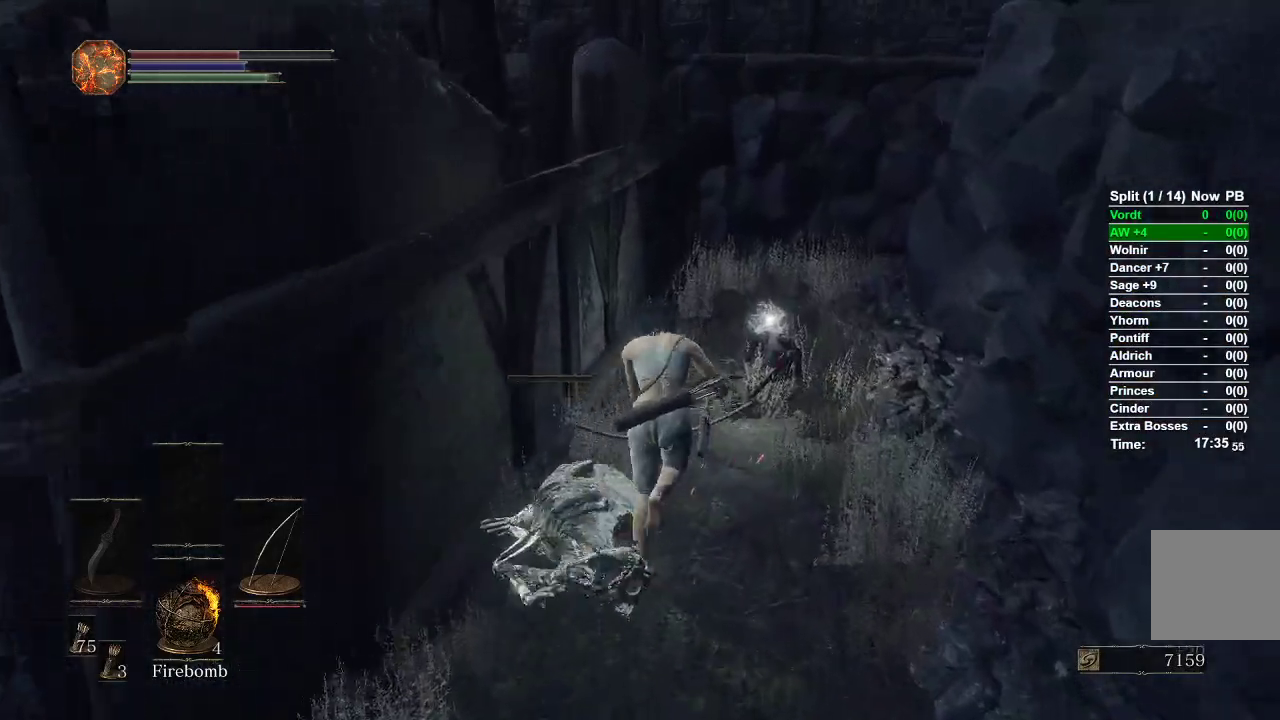
{"dt_ms": 500, "buttons": ["B"], "left_stick": "center", "right_stick": "center"}
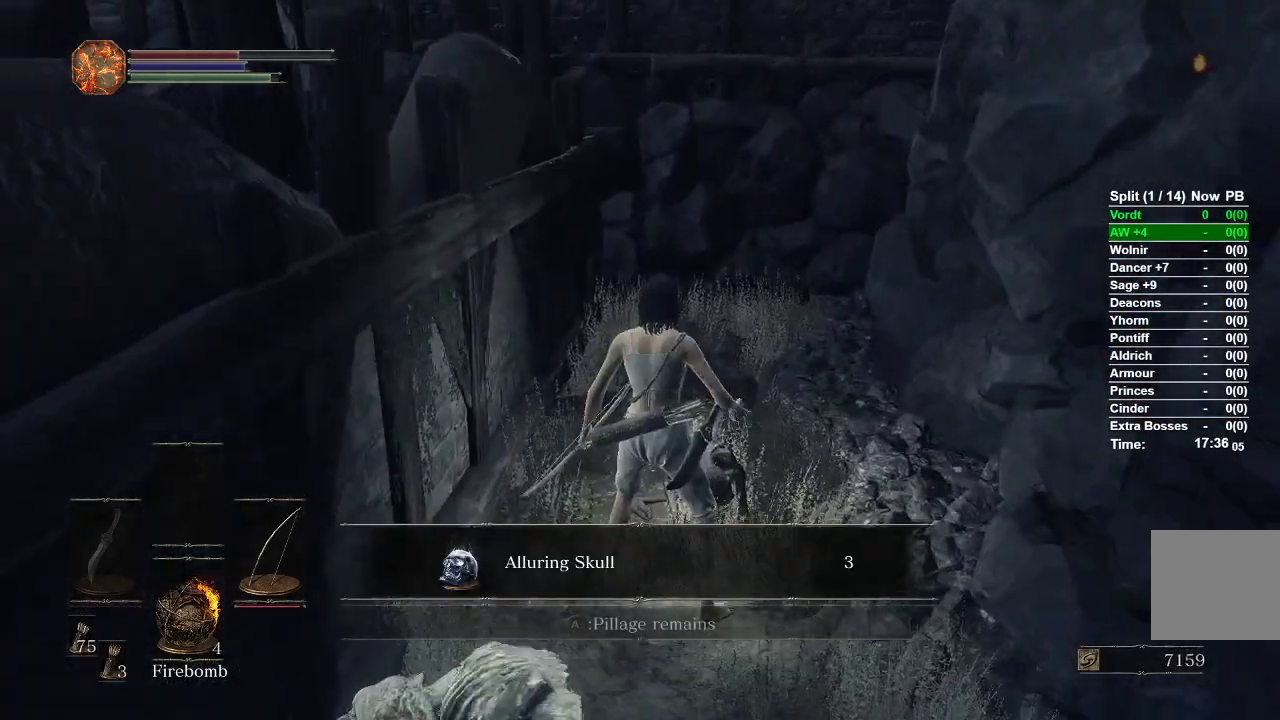
{"dt_ms": 500, "buttons": ["B"], "left_stick": "down-left", "right_stick": "left", "events": [[217, "left_stick", "down-left"], [233, "right_stick", "left"]]}
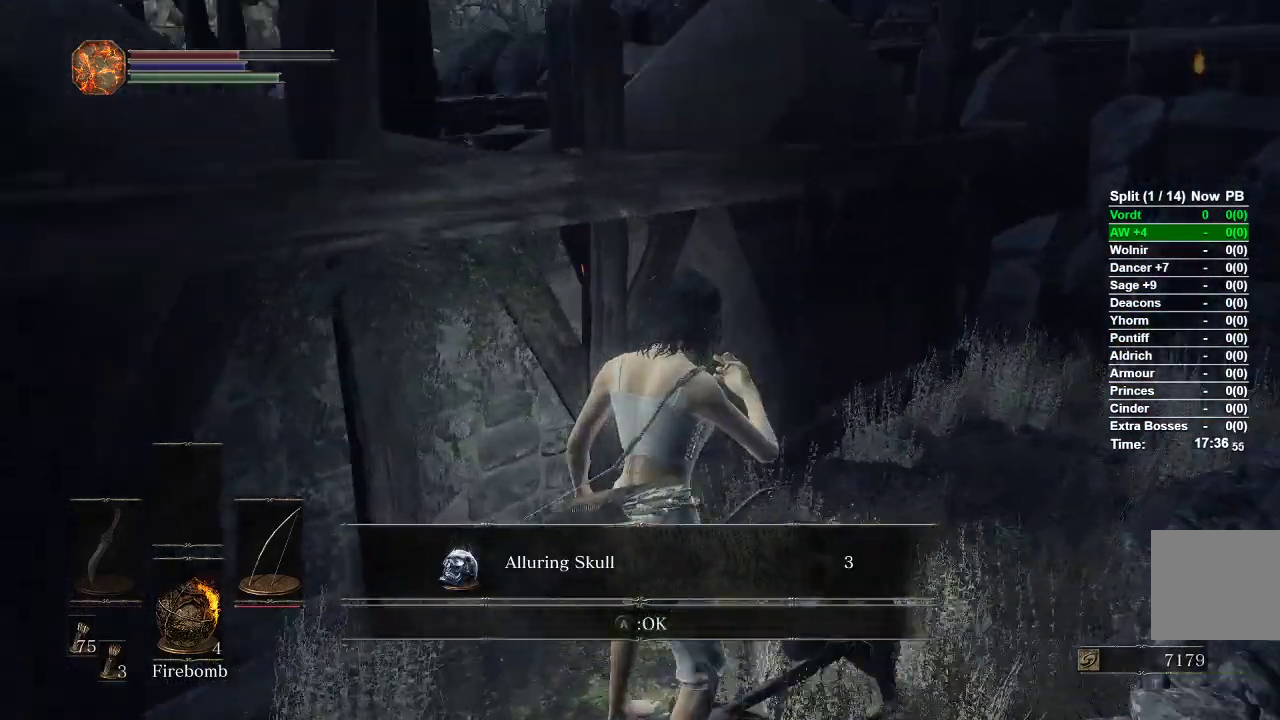
{"dt_ms": 500, "buttons": ["B"], "left_stick": "left", "right_stick": "center", "events": [[267, "right_stick", "center"], [283, "left_stick", "left"]]}
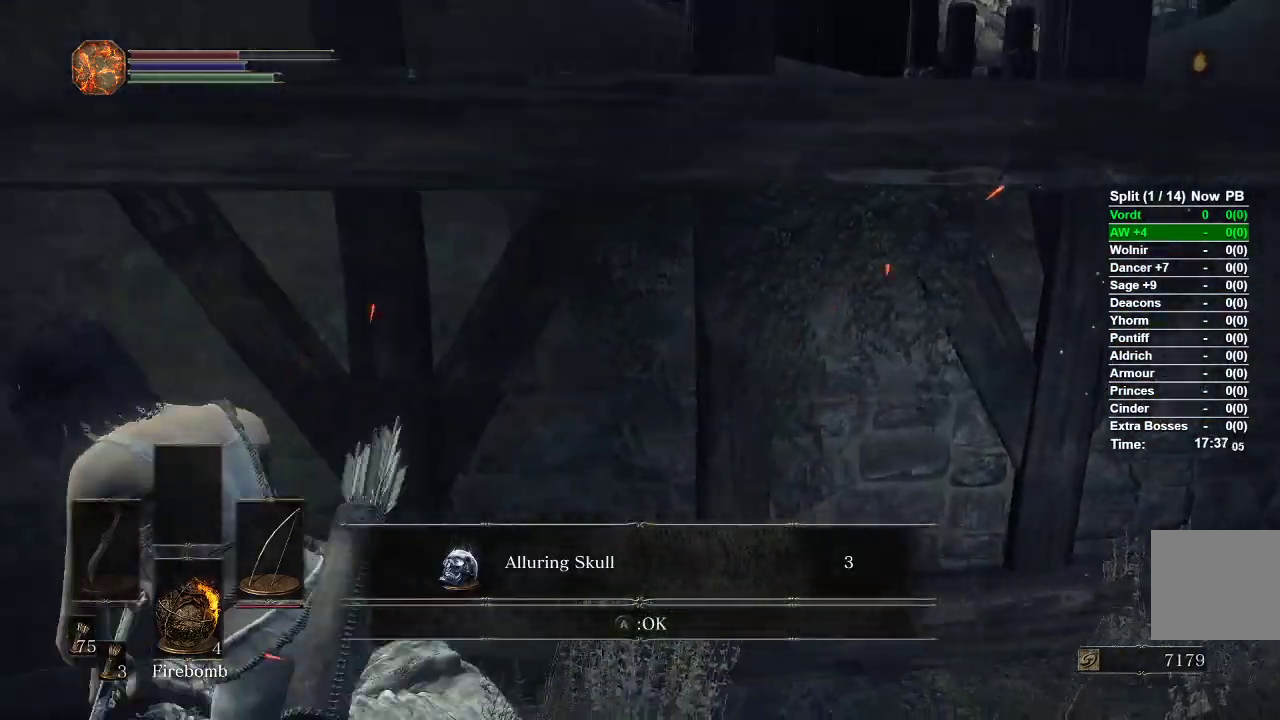
{"dt_ms": 500, "buttons": [], "left_stick": "left", "right_stick": "center", "events": [[33, "A", "down"], [133, "A", "up"], [167, "B", "up"]]}
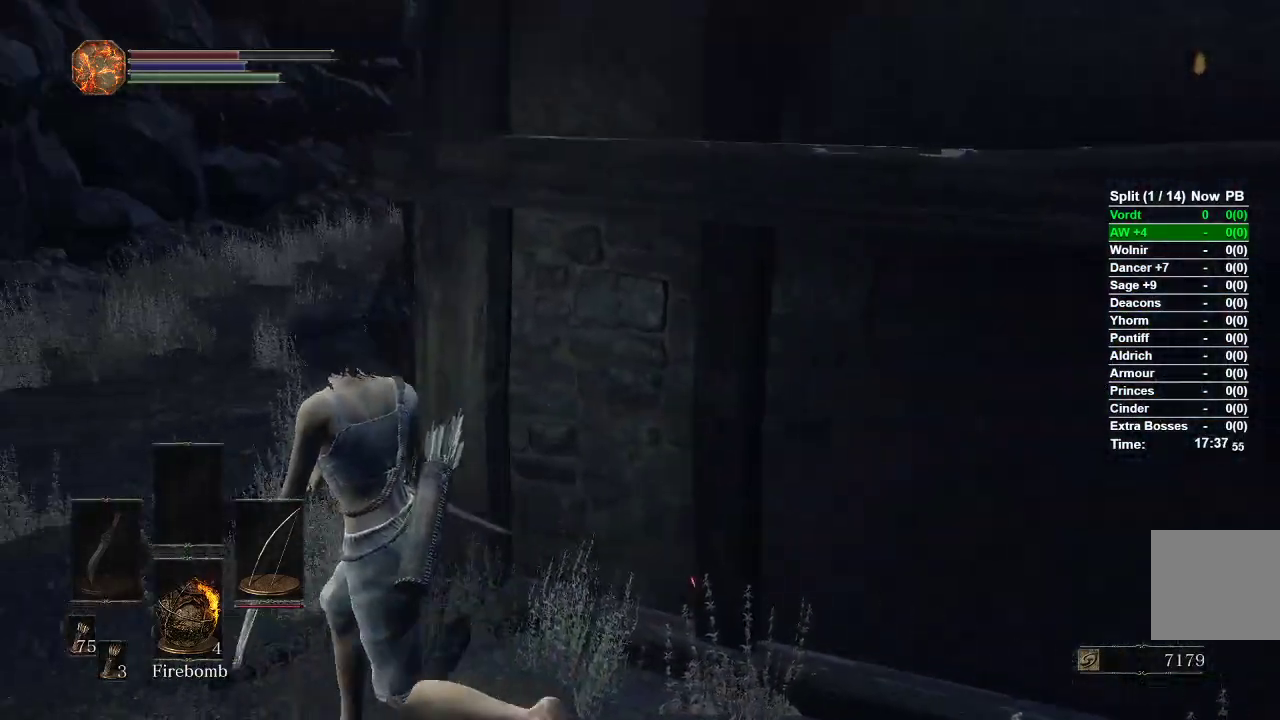
{"dt_ms": 500, "buttons": [], "left_stick": "center", "right_stick": "center", "events": [[83, "START", "down"], [167, "left_stick", "center"], [217, "START", "up"]]}